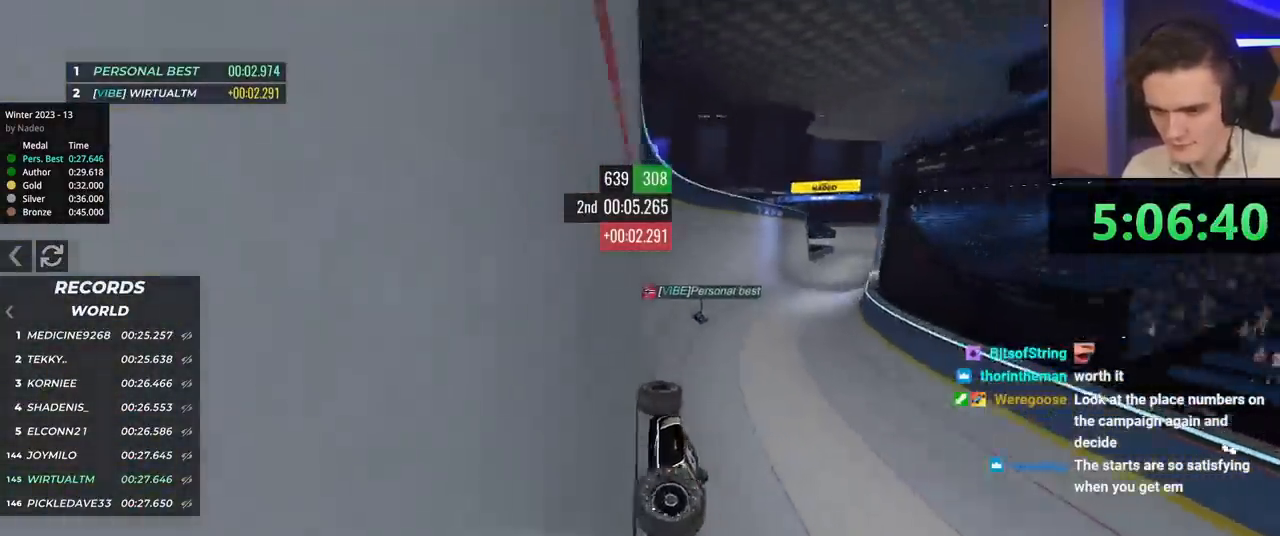
Gameplay with keyboard; each line is a JSON object with the keys held at the frame after it. "events" lists presses ("down") and releases ("up") of "brake", "down", "left", "right" and "up" between this image and that frame as [ms after this image, input, new state], when the widget could be followed in between. No other keys are recorded. Mouse input is not recorded. Key names are as the overlay labels them; some are game actions (e.g. jump) rather than physical keys.
{"keys": ["left"], "events": []}
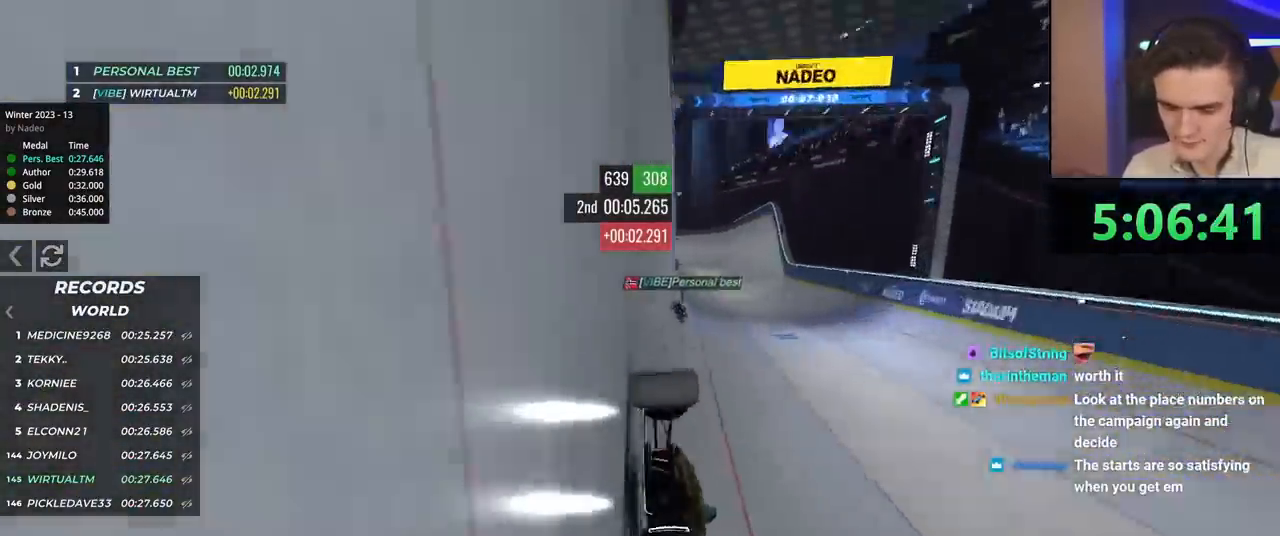
{"keys": [], "events": [[367, "left", "up"]]}
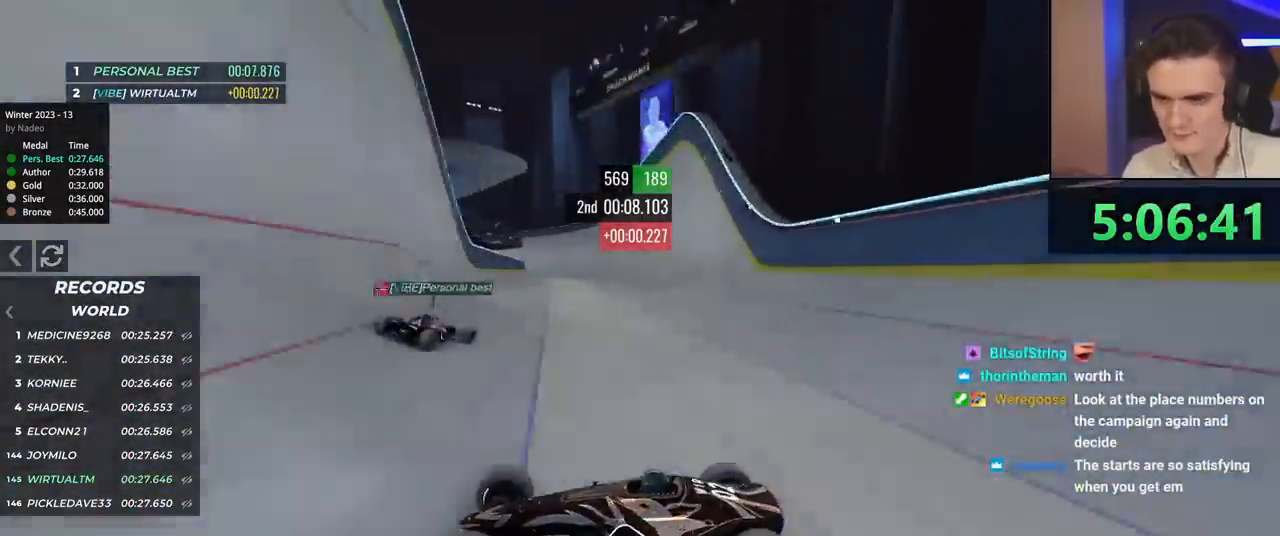
{"keys": ["right", "up"], "events": [[67, "up", "down"], [101, "right", "down"]]}
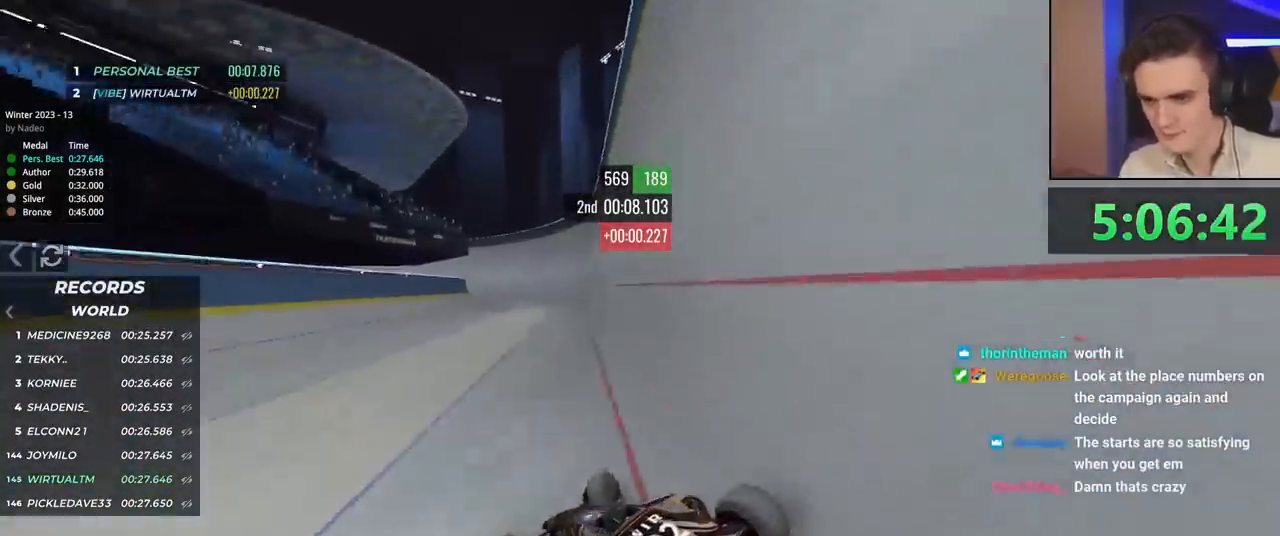
{"keys": ["left", "up"], "events": [[33, "right", "up"], [83, "left", "down"]]}
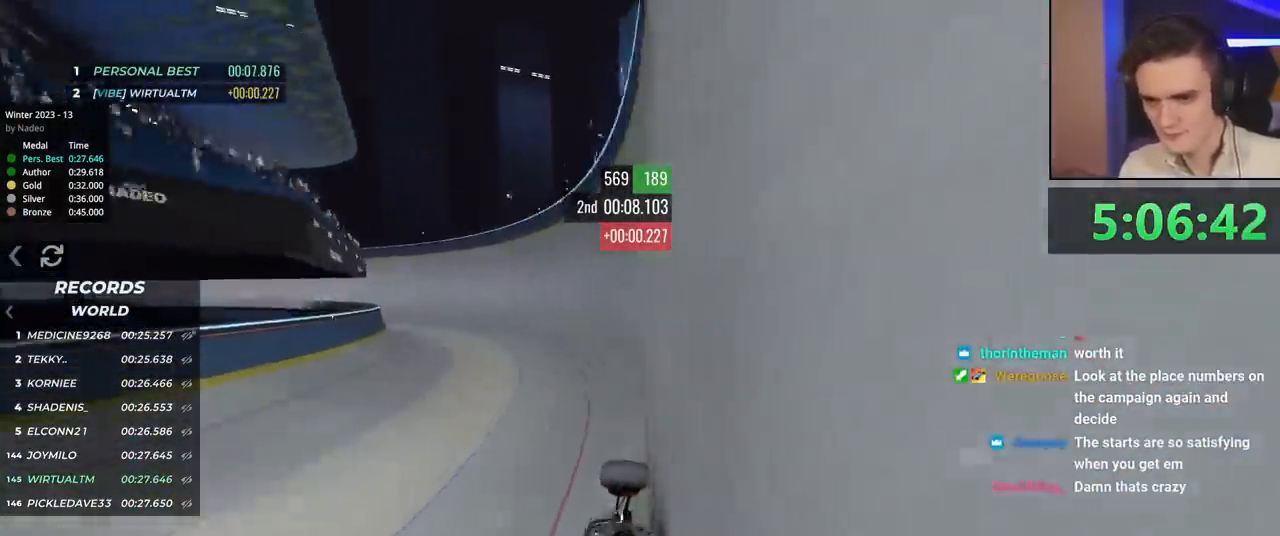
{"keys": ["left", "up"], "events": [[50, "left", "up"], [134, "left", "down"]]}
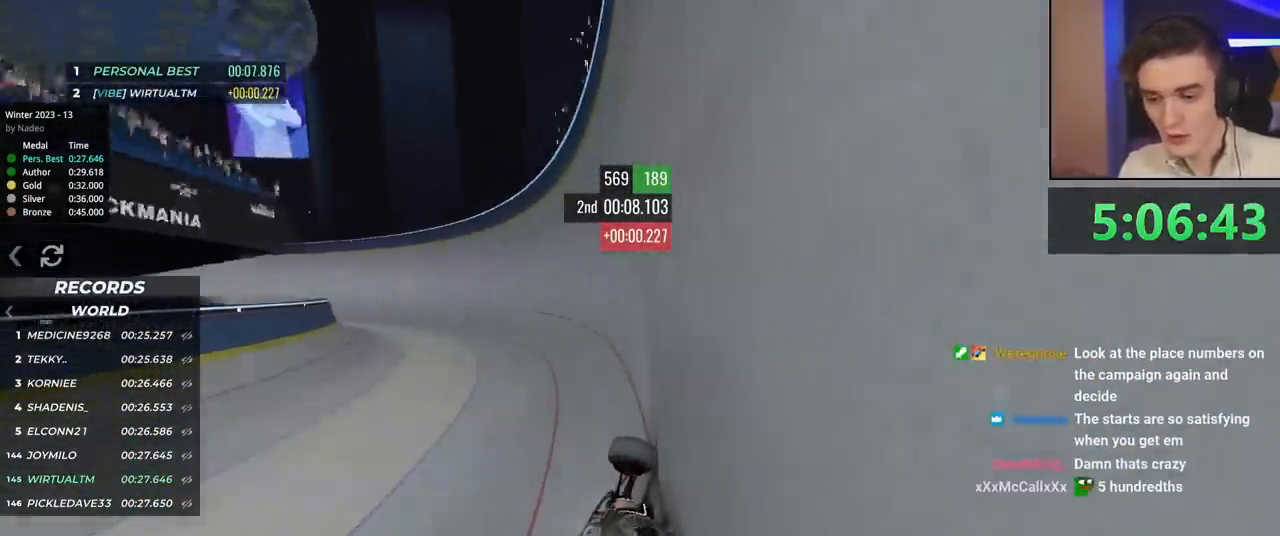
{"keys": ["left", "up"], "events": []}
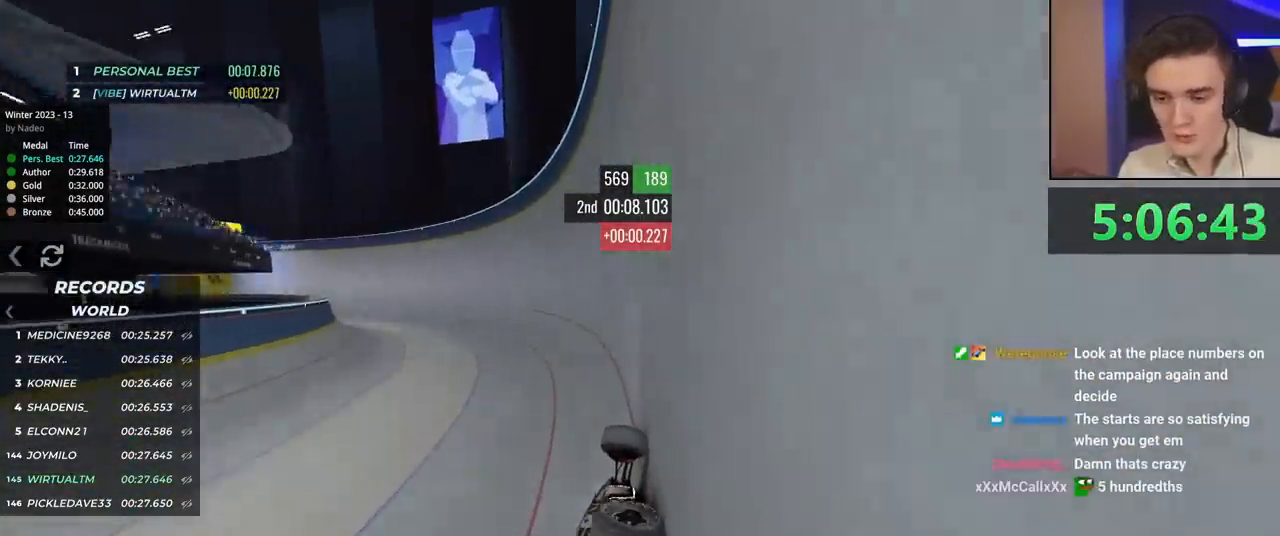
{"keys": ["left", "up"], "events": []}
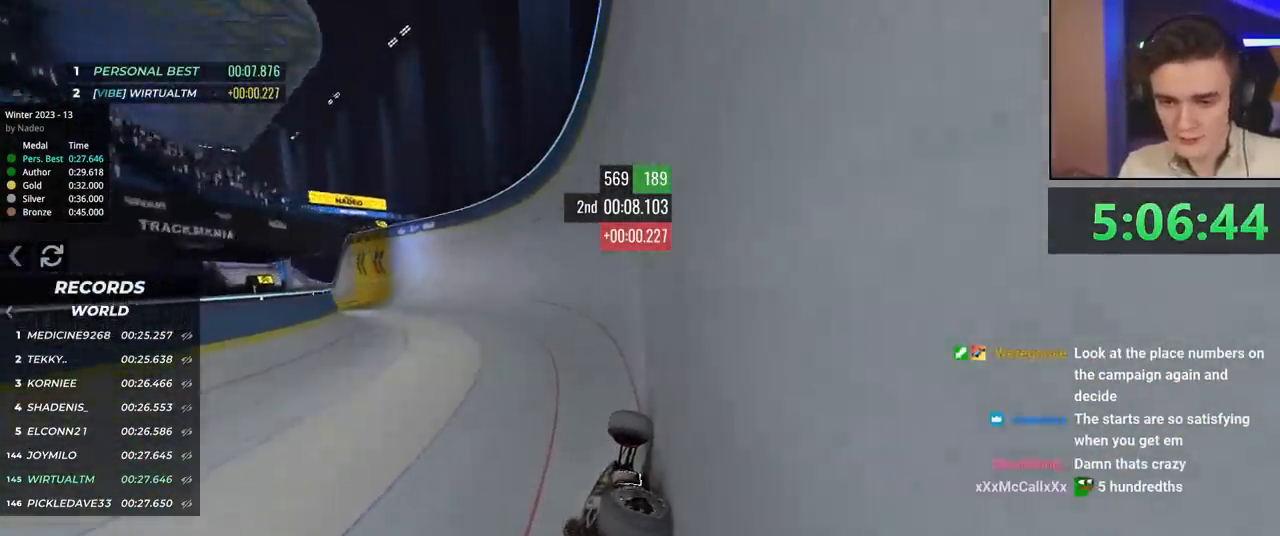
{"keys": ["left", "up"], "events": []}
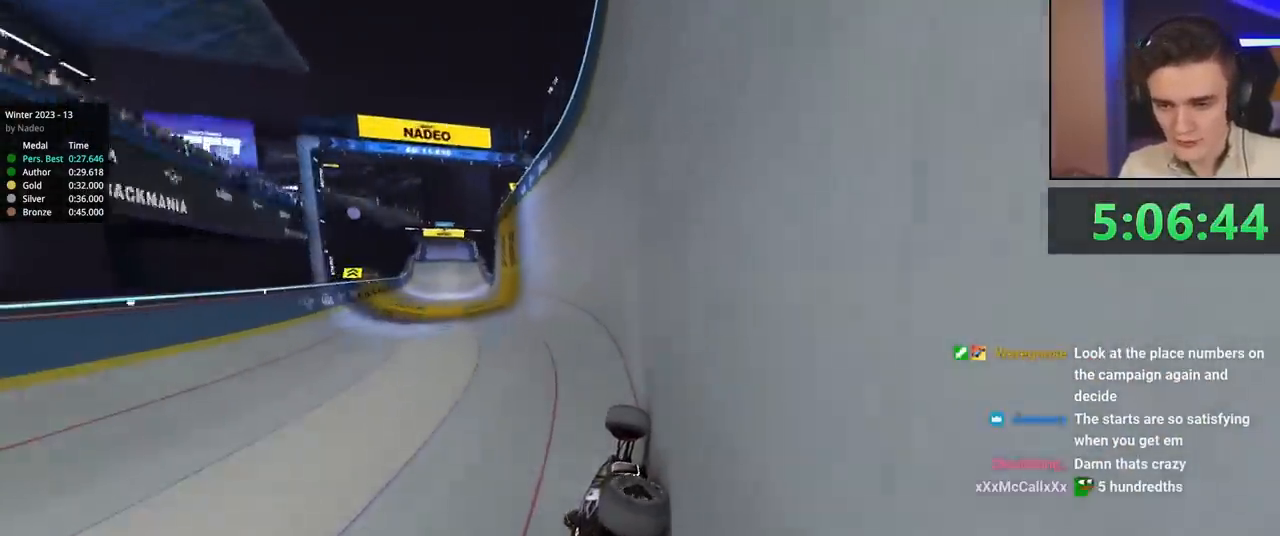
{"keys": ["up"], "events": [[317, "left", "up"]]}
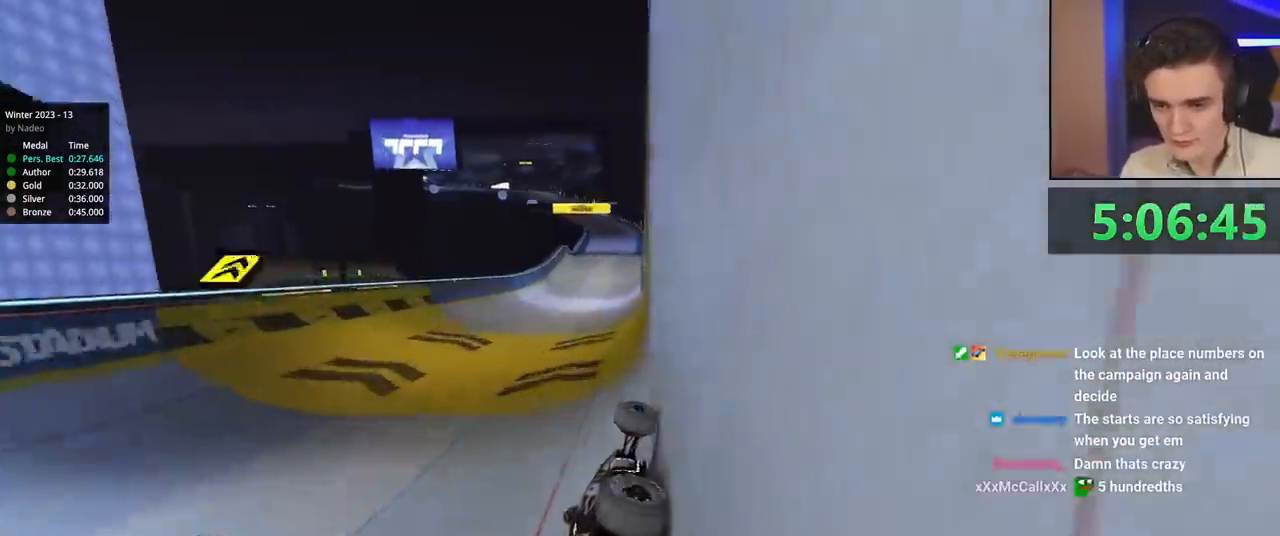
{"keys": ["up"], "events": [[367, "left", "down"], [417, "left", "up"]]}
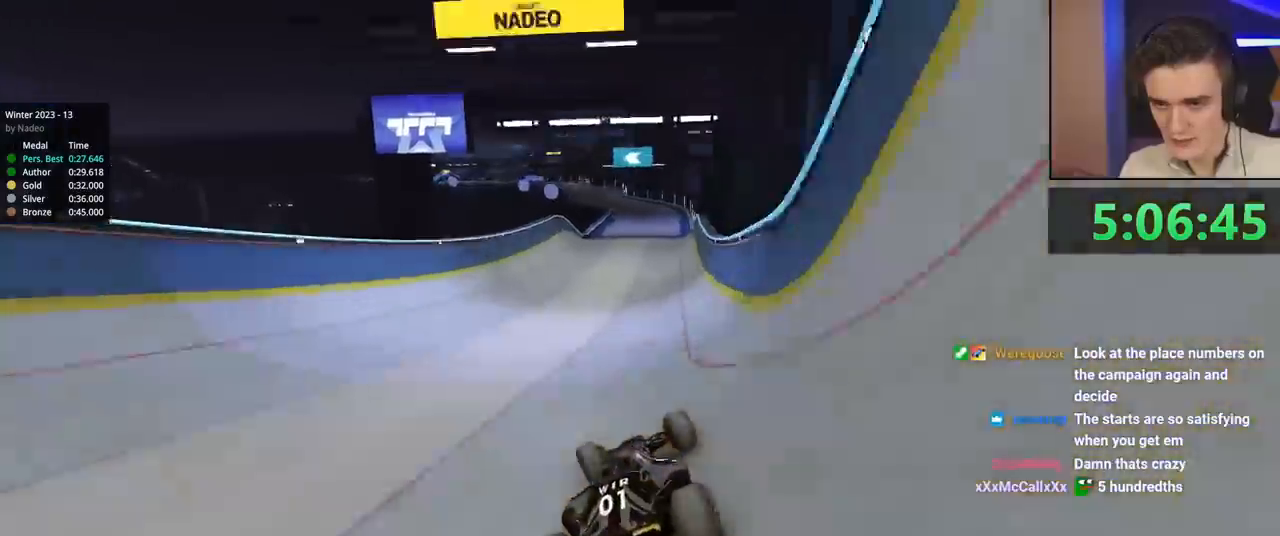
{"keys": ["left", "up"], "events": [[66, "left", "down"], [150, "left", "up"], [333, "left", "down"], [383, "left", "up"], [433, "left", "down"]]}
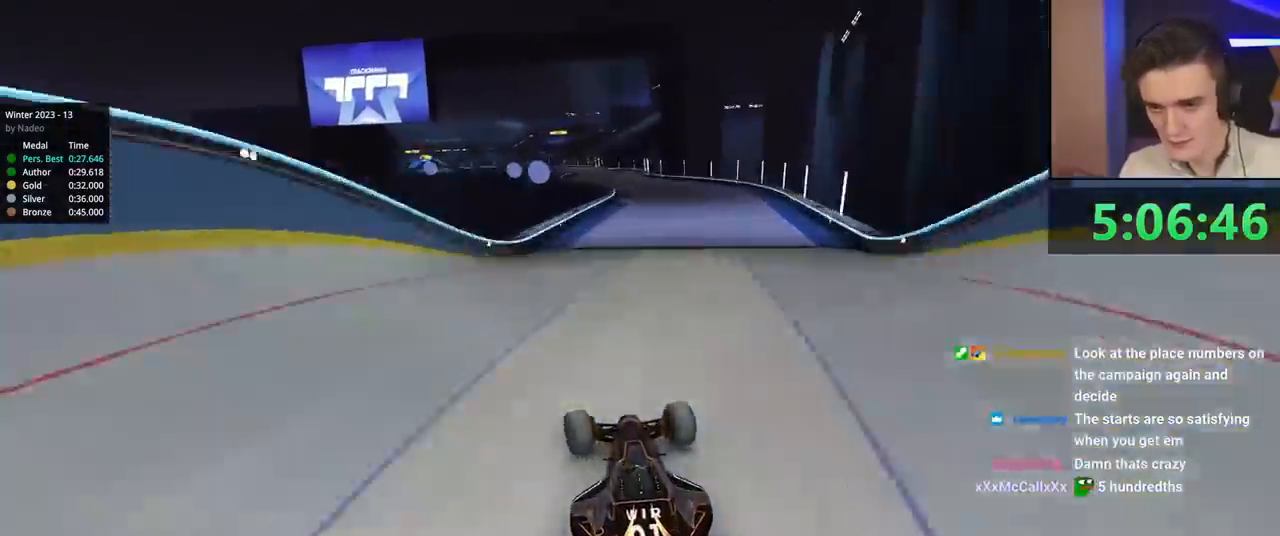
{"keys": ["up"], "events": [[67, "left", "up"], [117, "brake", "down"], [167, "brake", "up"], [167, "left", "down"], [217, "left", "up"], [317, "left", "down"], [401, "left", "up"]]}
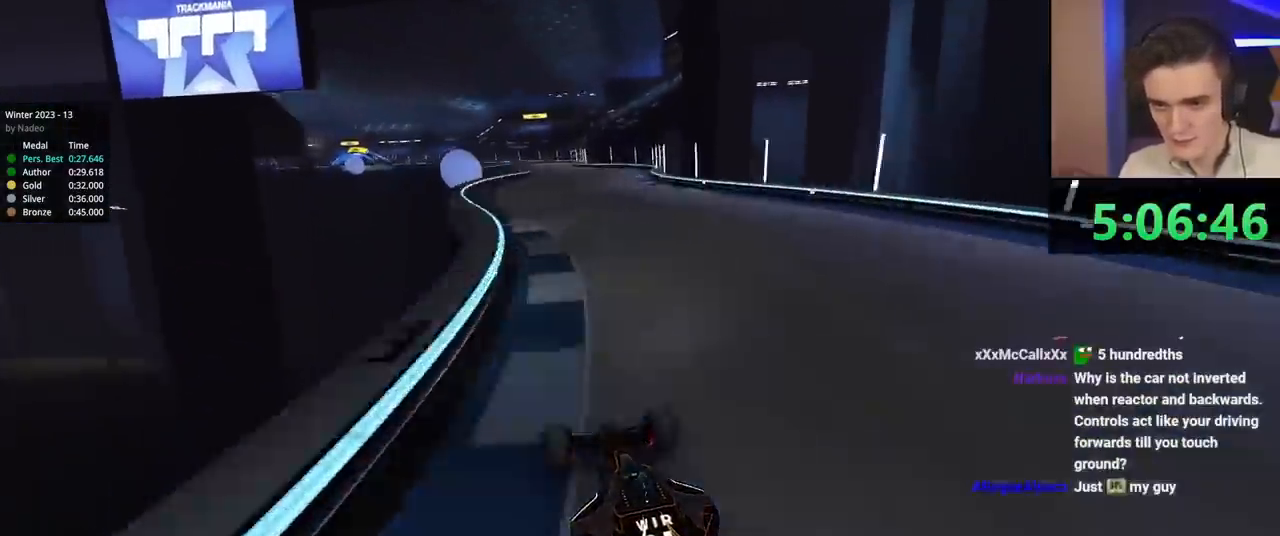
{"keys": ["left", "up"], "events": [[233, "left", "down"], [367, "left", "up"], [467, "left", "down"]]}
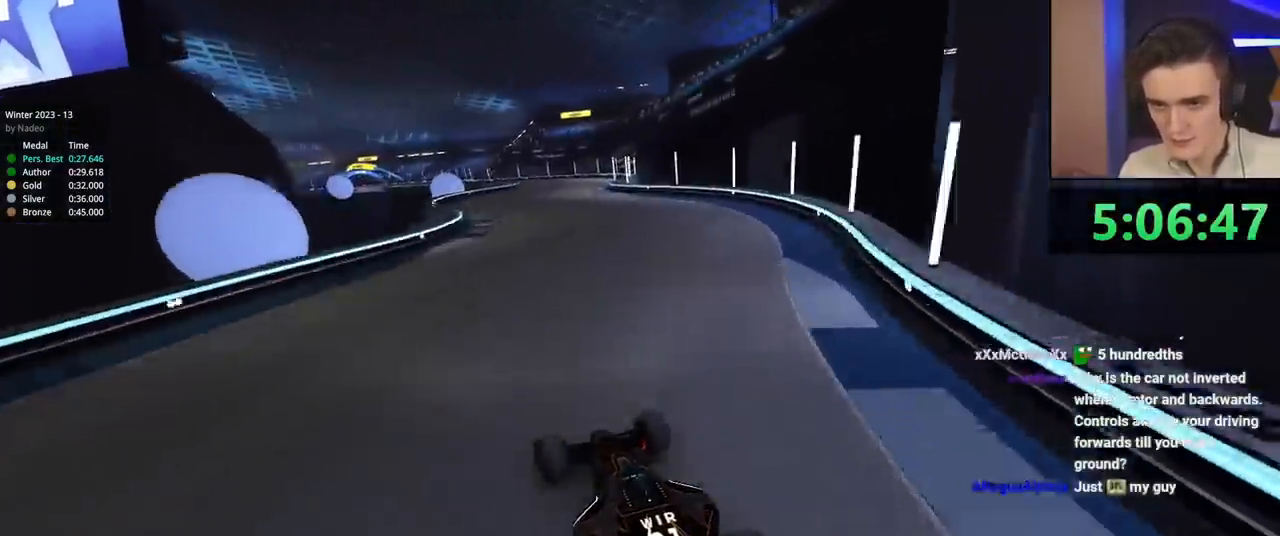
{"keys": ["up"], "events": [[100, "left", "up"], [250, "right", "down"], [434, "right", "up"]]}
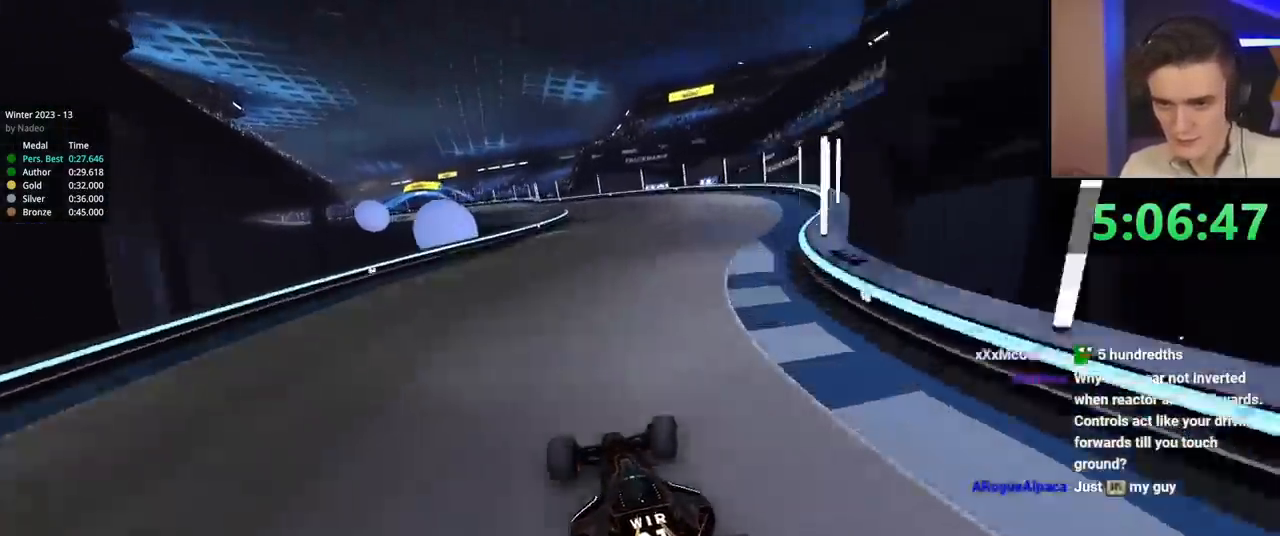
{"keys": ["left", "up"], "events": [[167, "left", "down"]]}
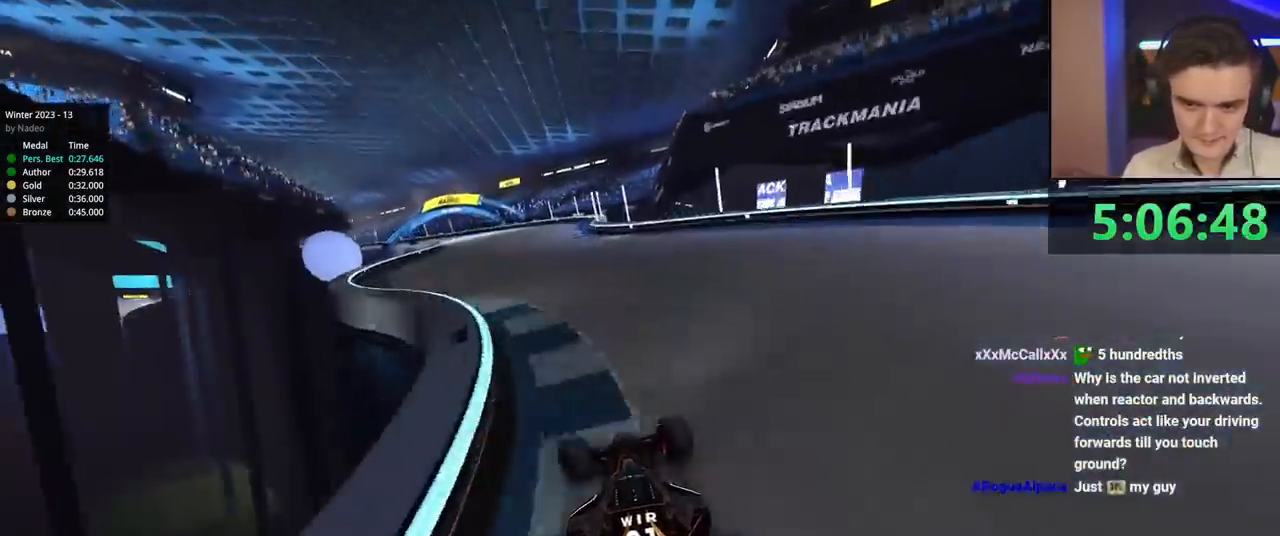
{"keys": ["up"], "events": [[367, "left", "up"]]}
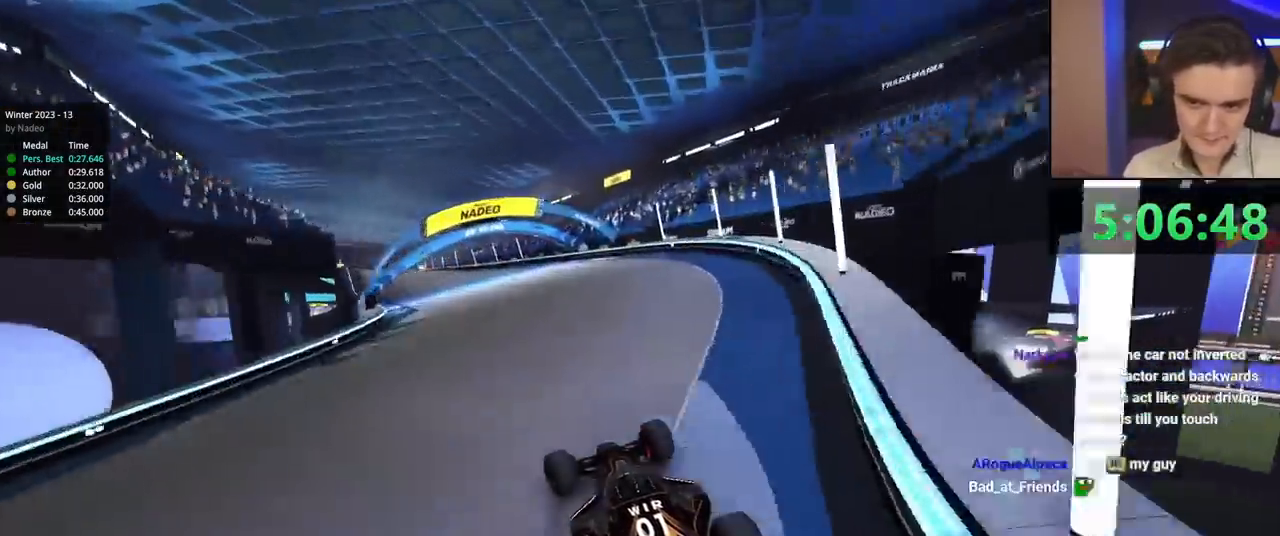
{"keys": ["left", "up"], "events": [[50, "left", "down"], [117, "left", "up"], [300, "left", "down"], [333, "left", "up"], [433, "left", "down"]]}
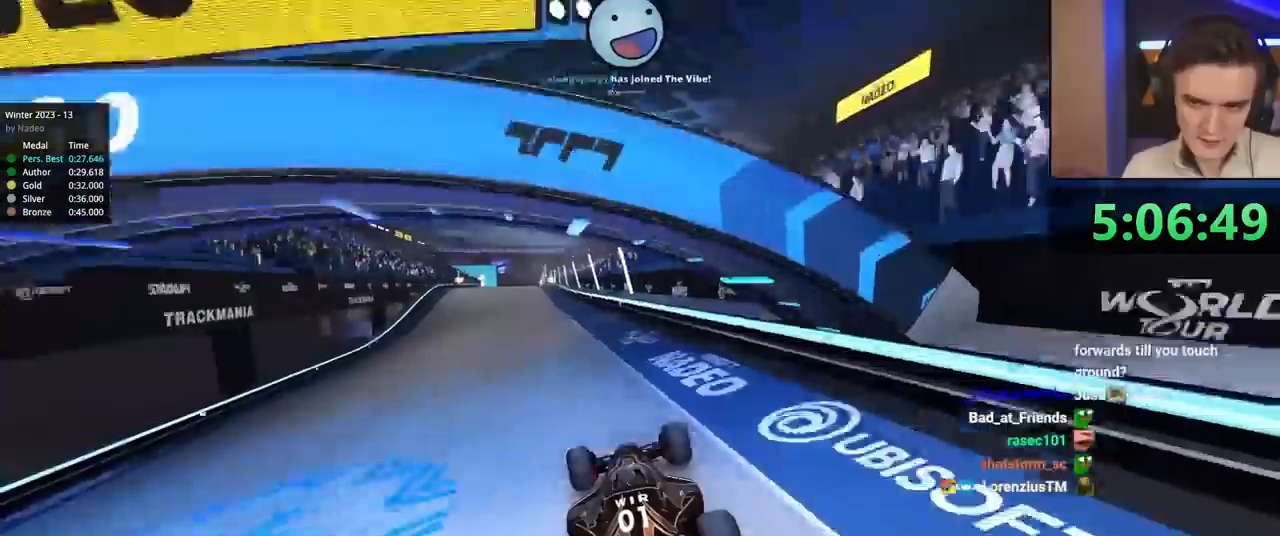
{"keys": ["up"], "events": [[117, "left", "up"], [401, "right", "down"], [451, "right", "up"]]}
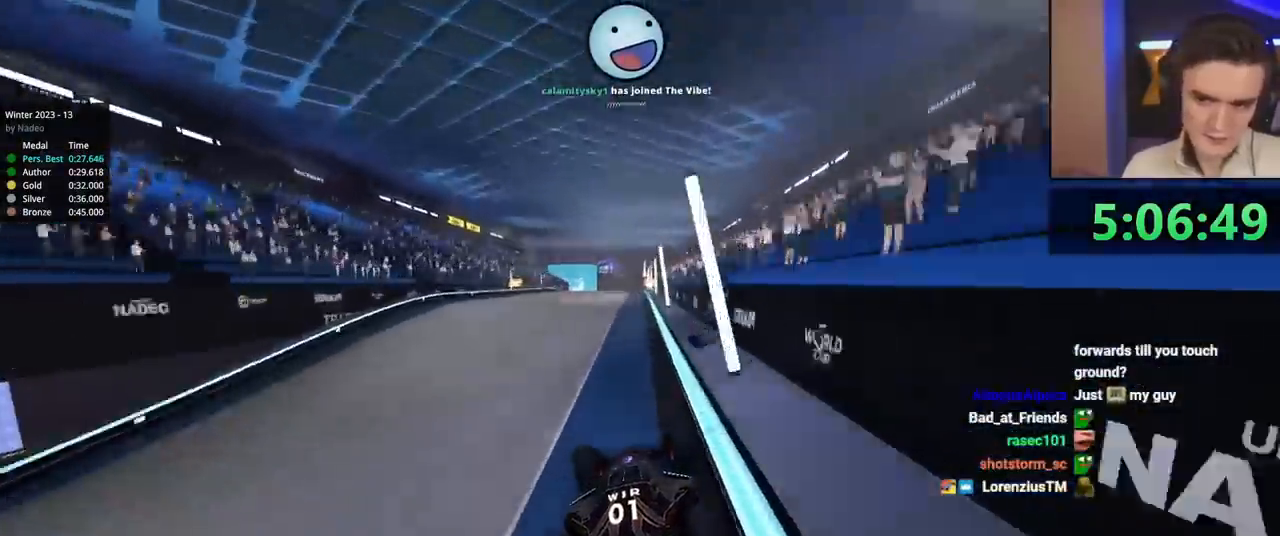
{"keys": ["up"], "events": [[83, "left", "down"], [183, "left", "up"], [283, "right", "down"], [317, "right", "up"]]}
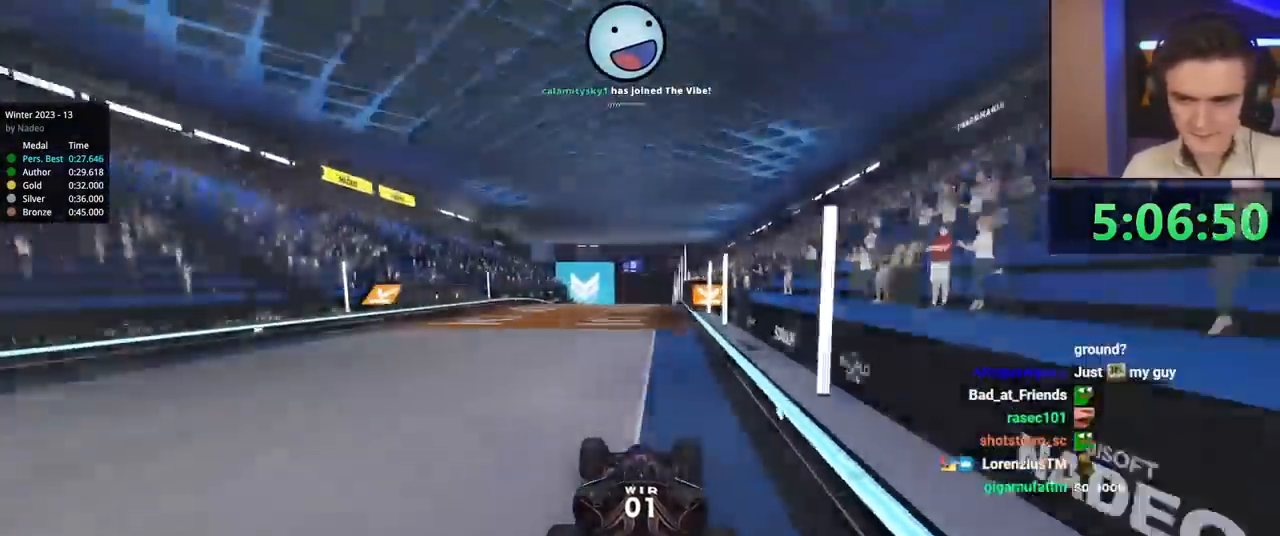
{"keys": ["up"], "events": [[17, "right", "down"], [50, "right", "up"], [150, "left", "down"], [417, "left", "up"]]}
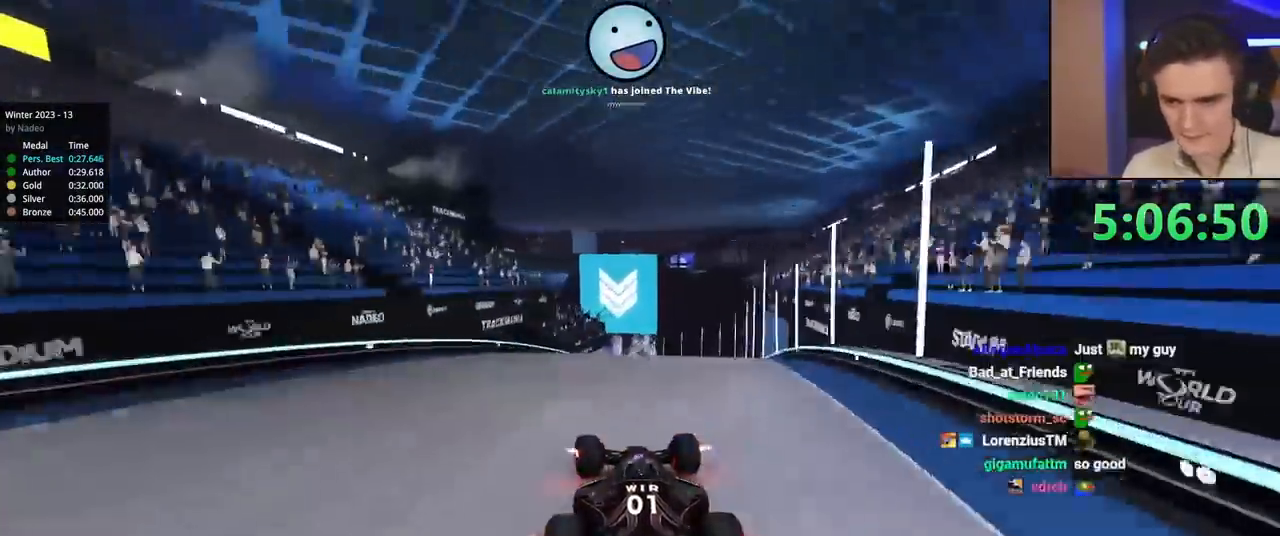
{"keys": ["up"], "events": [[16, "right", "down"], [200, "right", "up"], [300, "left", "down"], [433, "left", "up"]]}
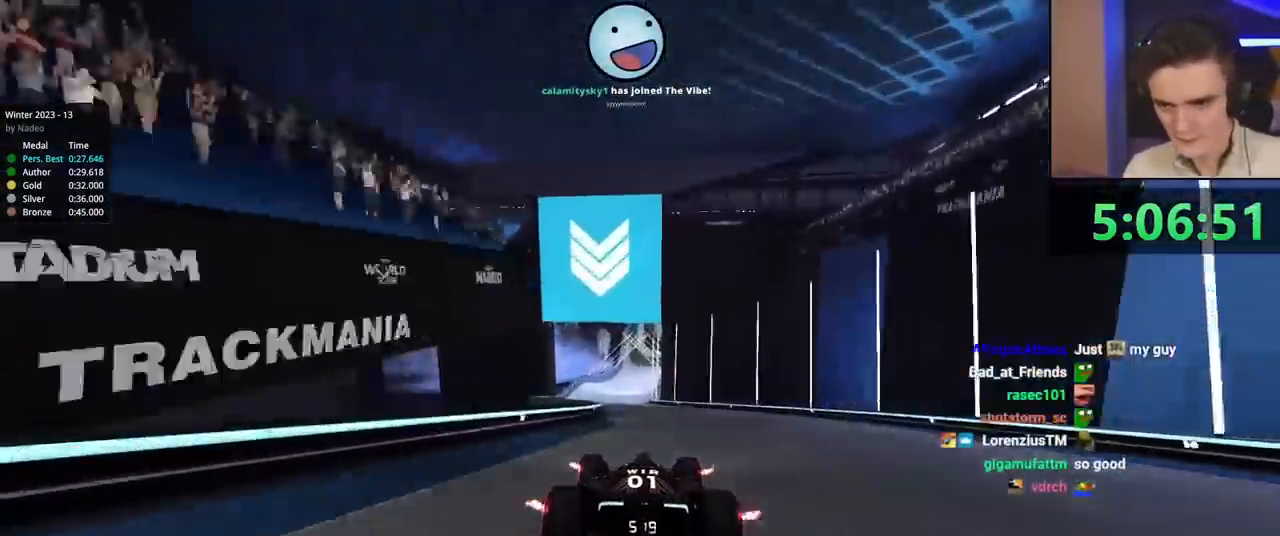
{"keys": ["up"], "events": []}
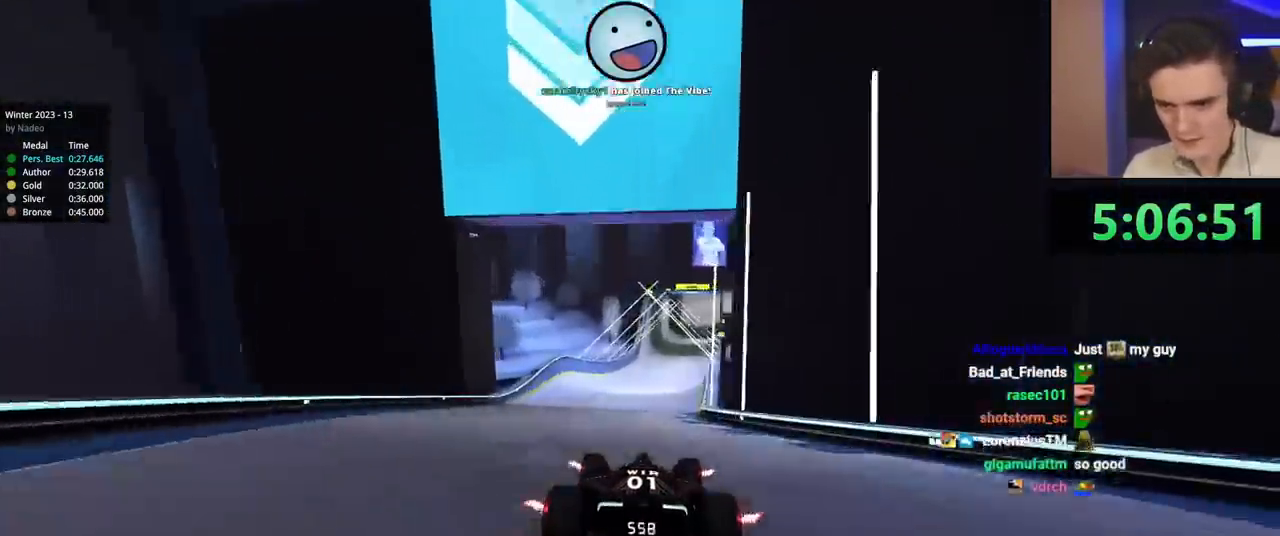
{"keys": ["up"], "events": [[50, "right", "down"], [83, "right", "up"], [183, "right", "down"], [267, "right", "up"]]}
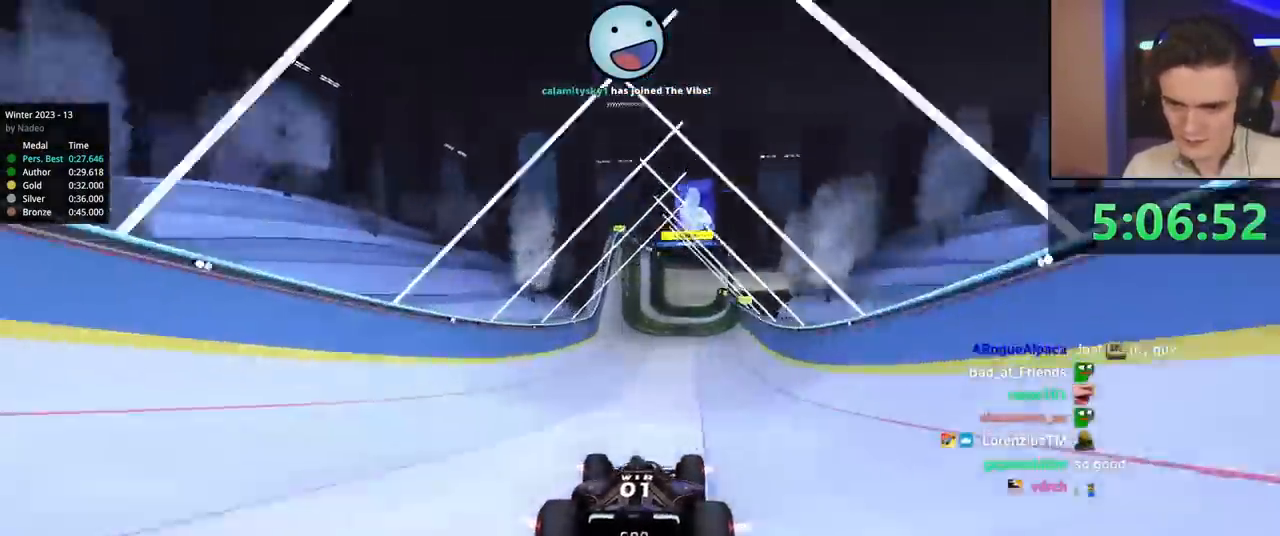
{"keys": ["up"], "events": []}
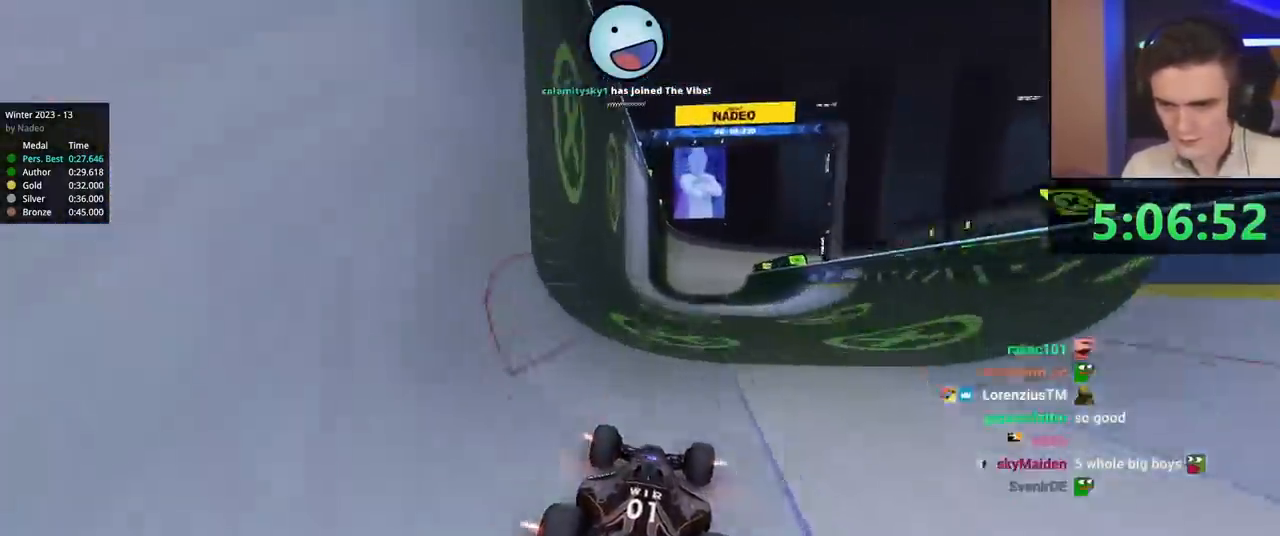
{"keys": ["up"], "events": []}
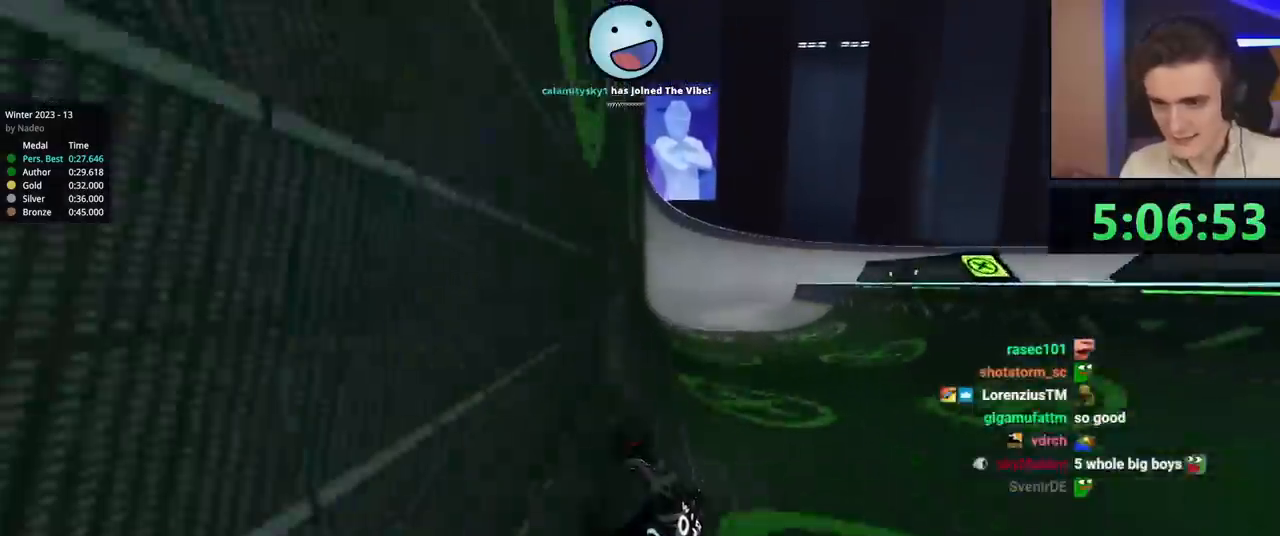
{"keys": ["right", "up"], "events": [[267, "right", "down"]]}
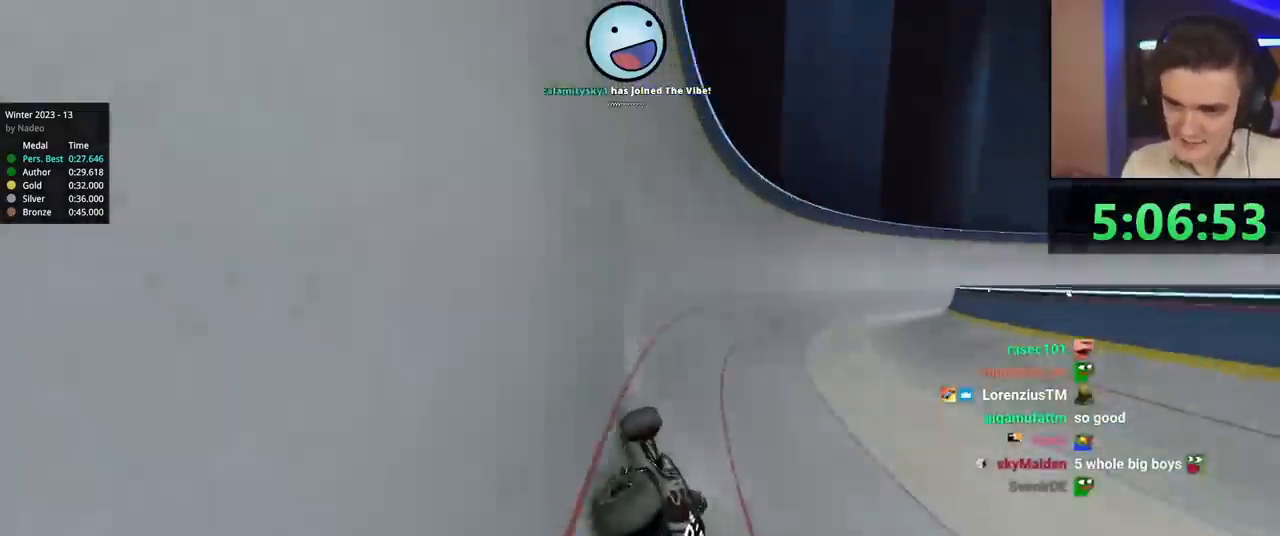
{"keys": ["up"], "events": [[200, "right", "up"]]}
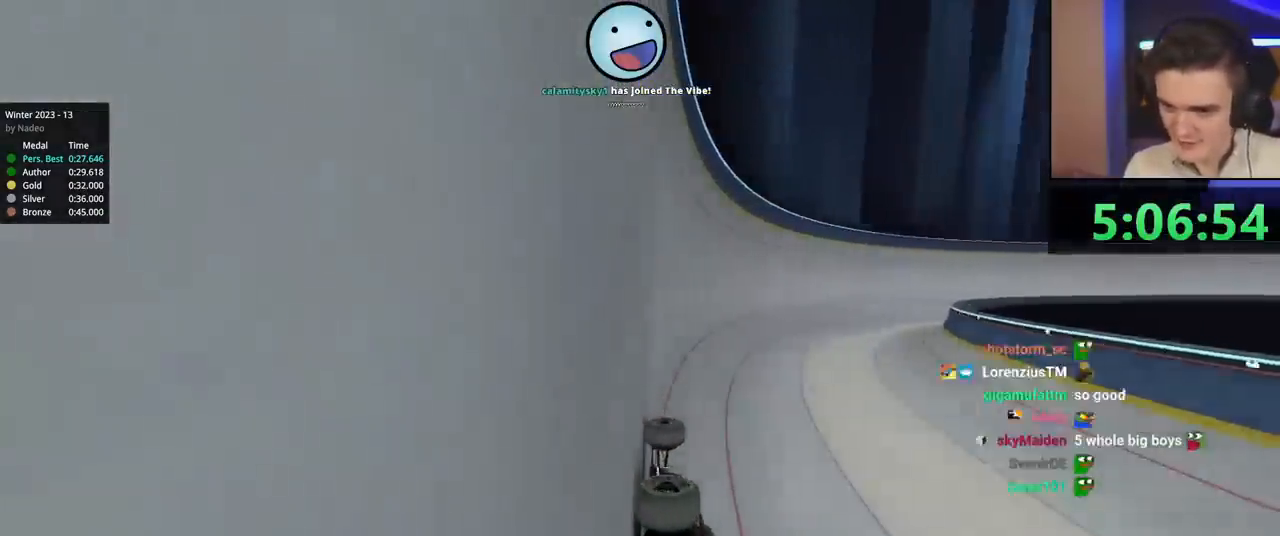
{"keys": ["right", "up"], "events": [[167, "right", "down"]]}
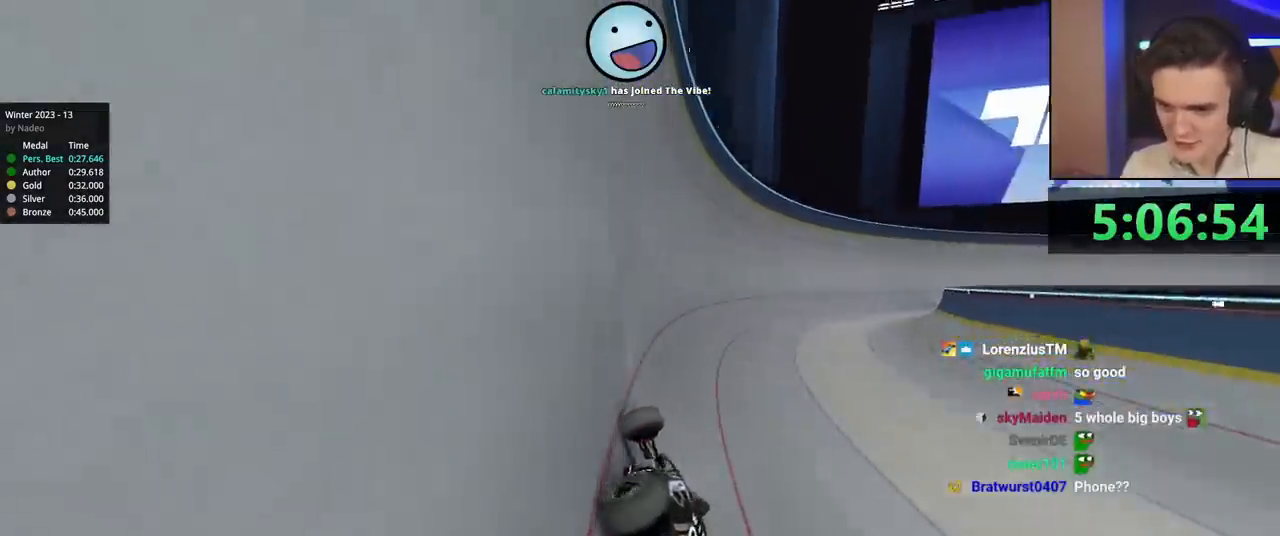
{"keys": ["right", "up"], "events": []}
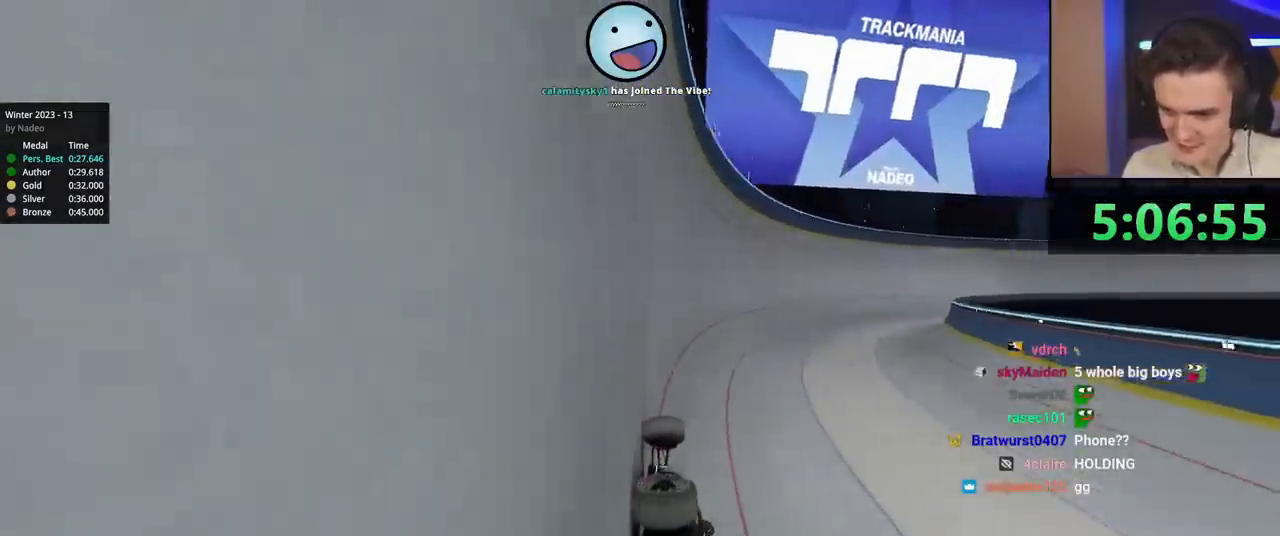
{"keys": ["right", "up"], "events": [[200, "right", "up"], [334, "right", "down"]]}